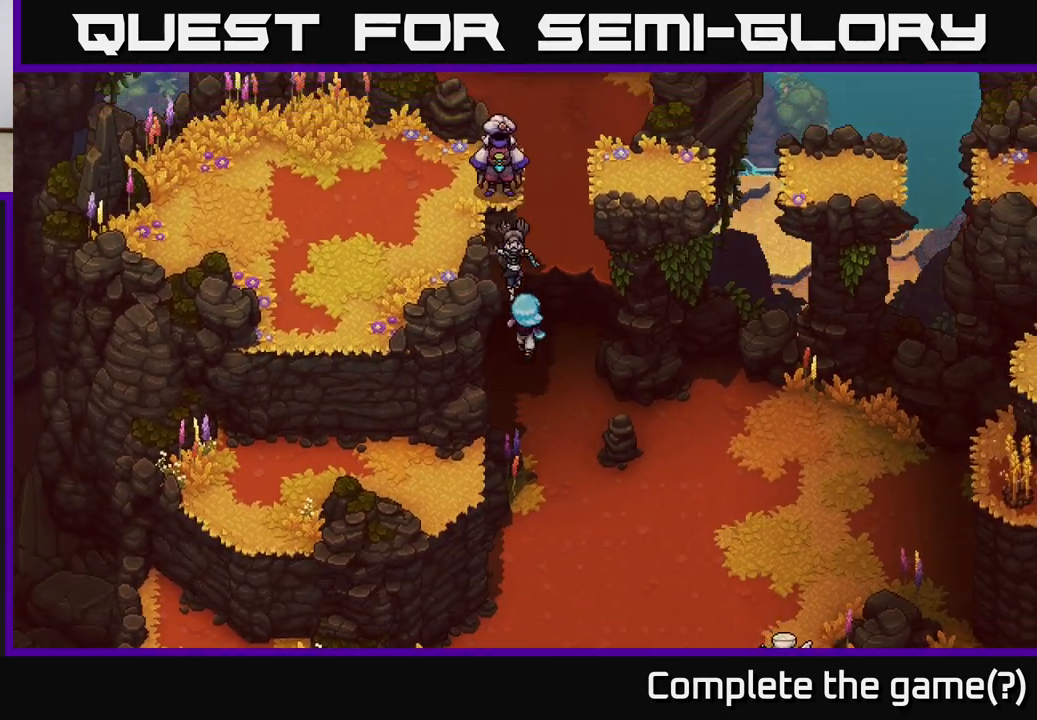
Gameplay with a controller (Xbox layout); each line is a JSON object with the inputs held at the frame after it. "events" lists button and stick changes between this image and that frame as [ms after this image, input, new state], when the widget could be followed in between.
{"buttons": ["A"], "left_stick": "up", "right_stick": "center", "events": [[117, "A", "down"], [233, "A", "up"], [317, "A", "down"], [400, "A", "up"], [500, "A", "down"]]}
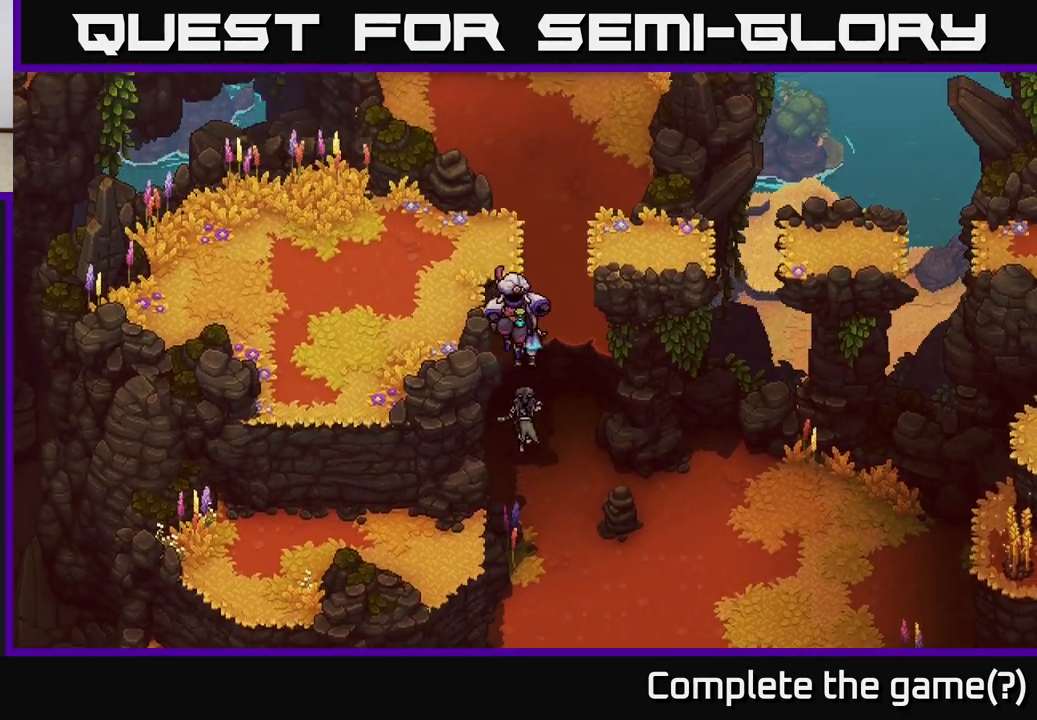
{"buttons": [], "left_stick": "up", "right_stick": "center", "events": [[117, "A", "up"]]}
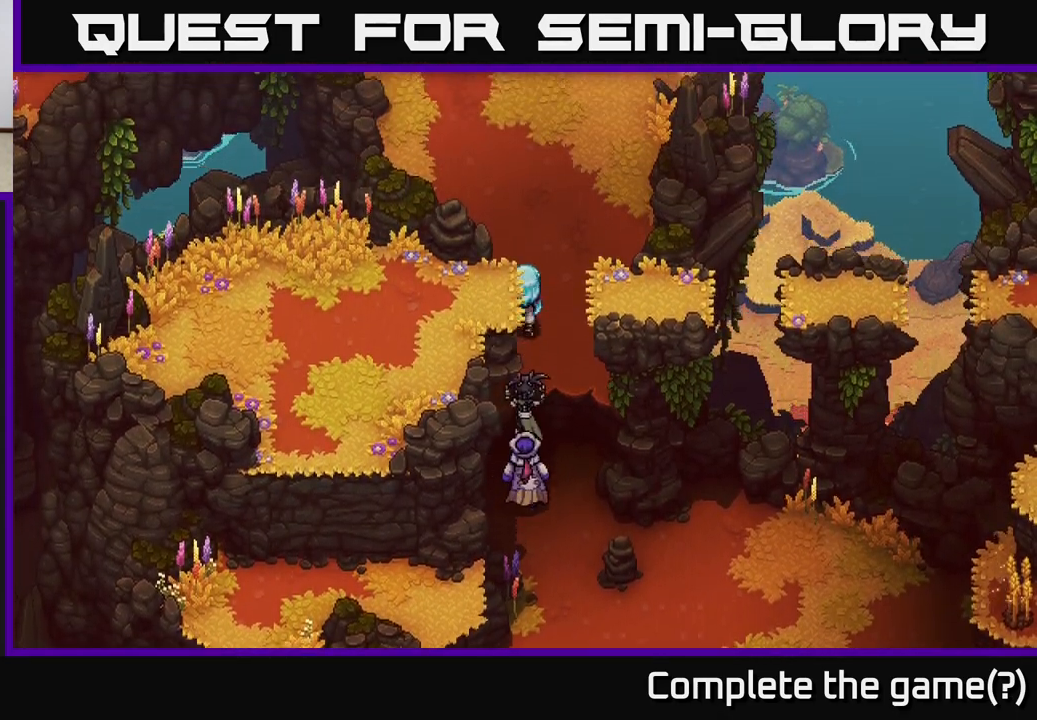
{"buttons": [], "left_stick": "up", "right_stick": "center", "events": []}
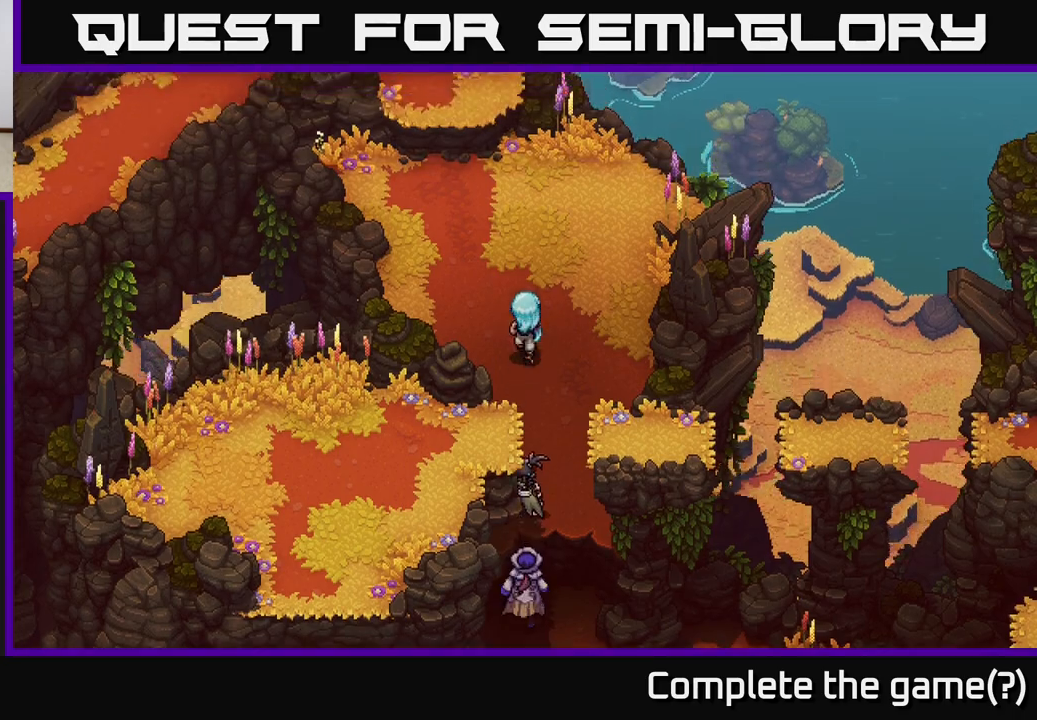
{"buttons": [], "left_stick": "up", "right_stick": "center", "events": []}
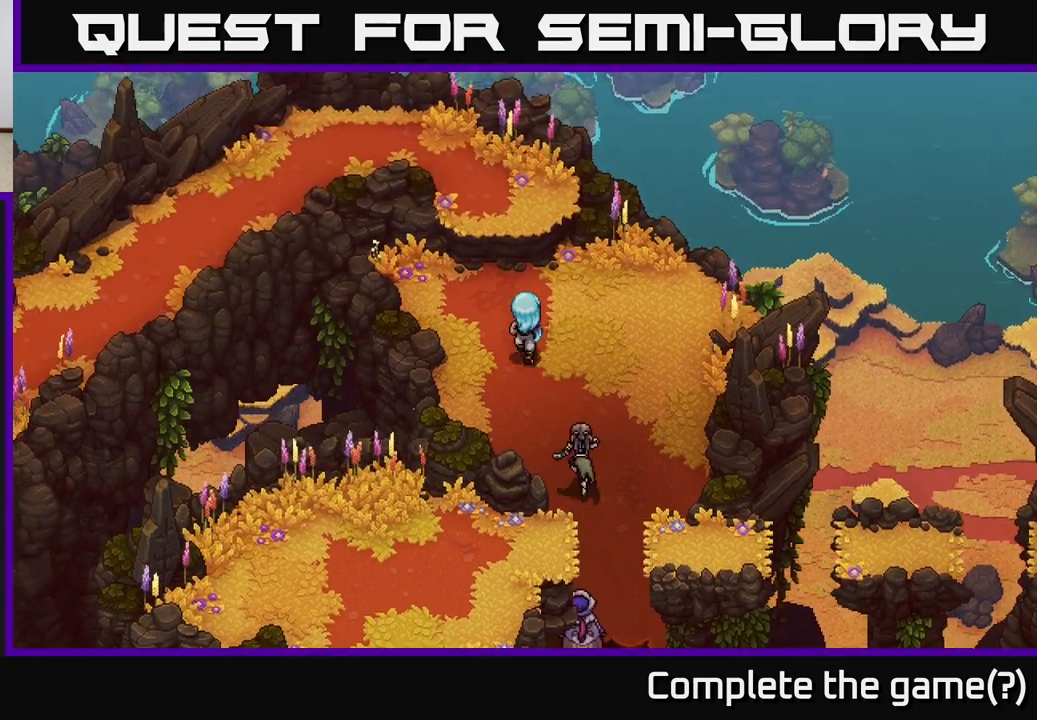
{"buttons": [], "left_stick": "up", "right_stick": "center", "events": [[383, "A", "down"], [467, "A", "up"]]}
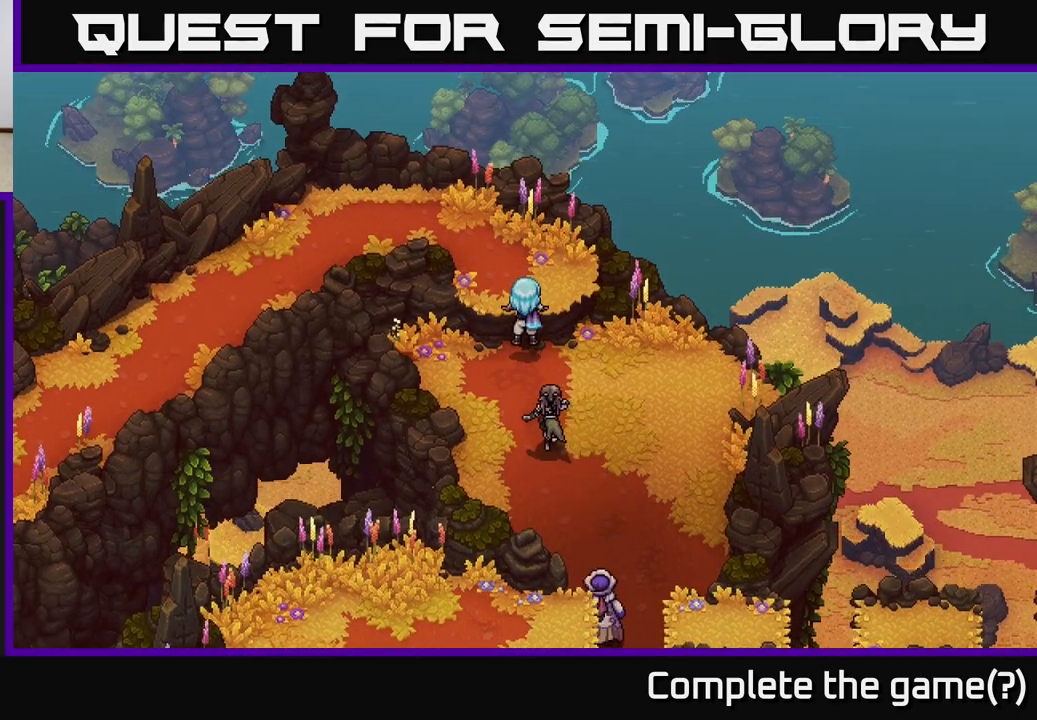
{"buttons": [], "left_stick": "up-left", "right_stick": "center", "events": [[50, "A", "down"], [150, "left_stick", "center"], [200, "A", "up"], [267, "left_stick", "up-left"]]}
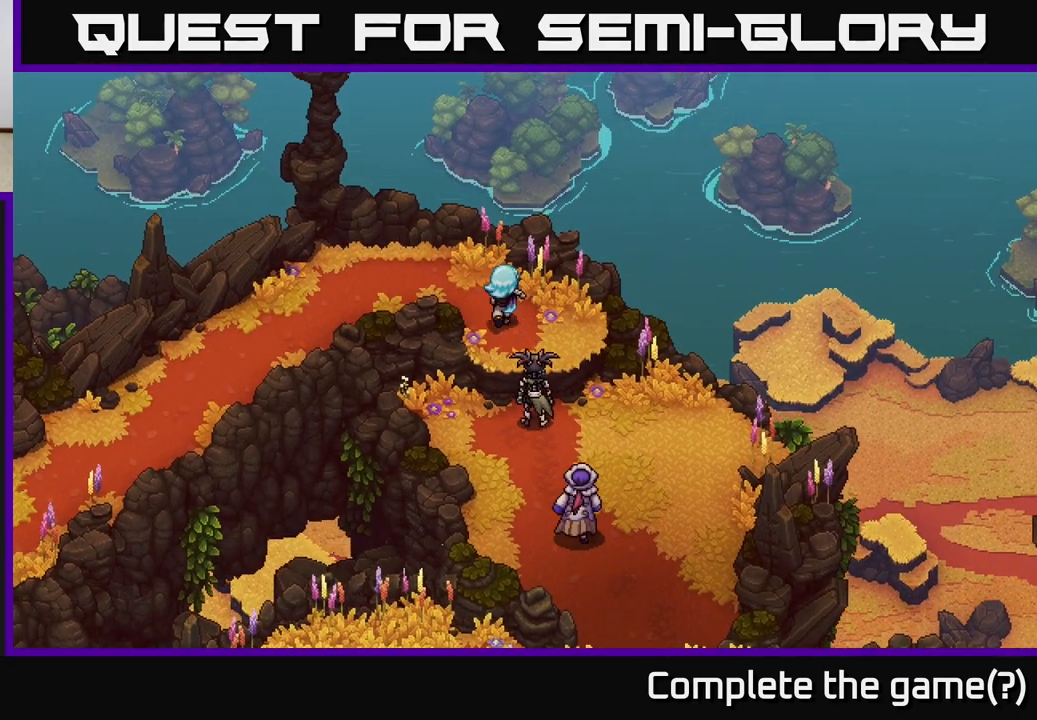
{"buttons": [], "left_stick": "left", "right_stick": "center", "events": [[233, "left_stick", "left"]]}
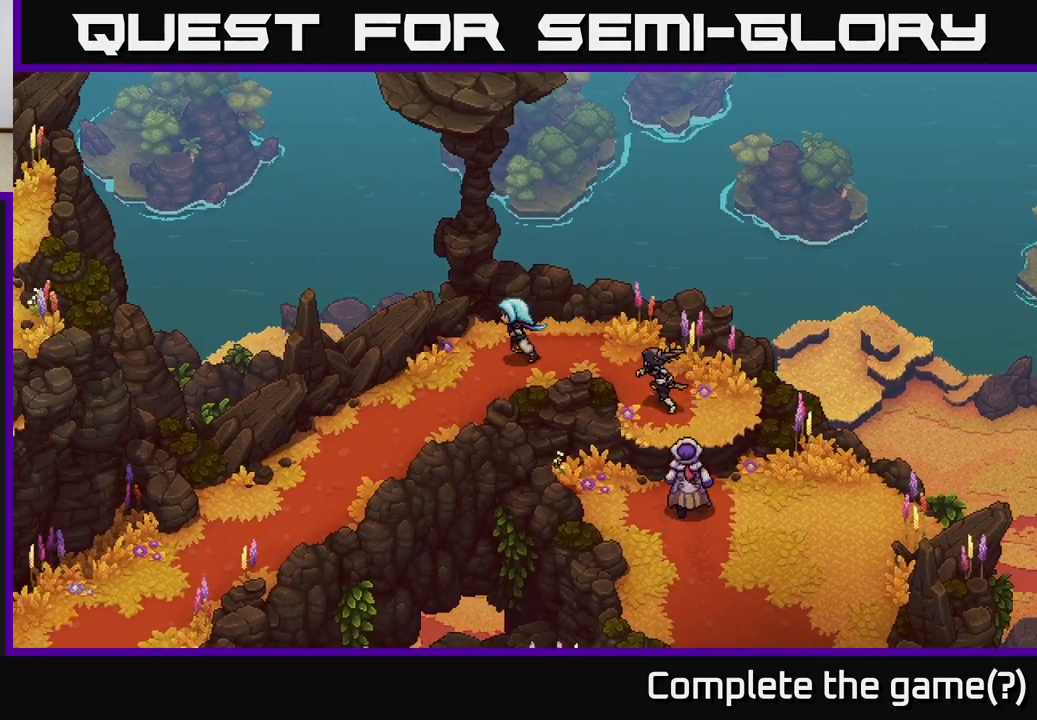
{"buttons": [], "left_stick": "down-left", "right_stick": "center", "events": [[117, "left_stick", "down-left"]]}
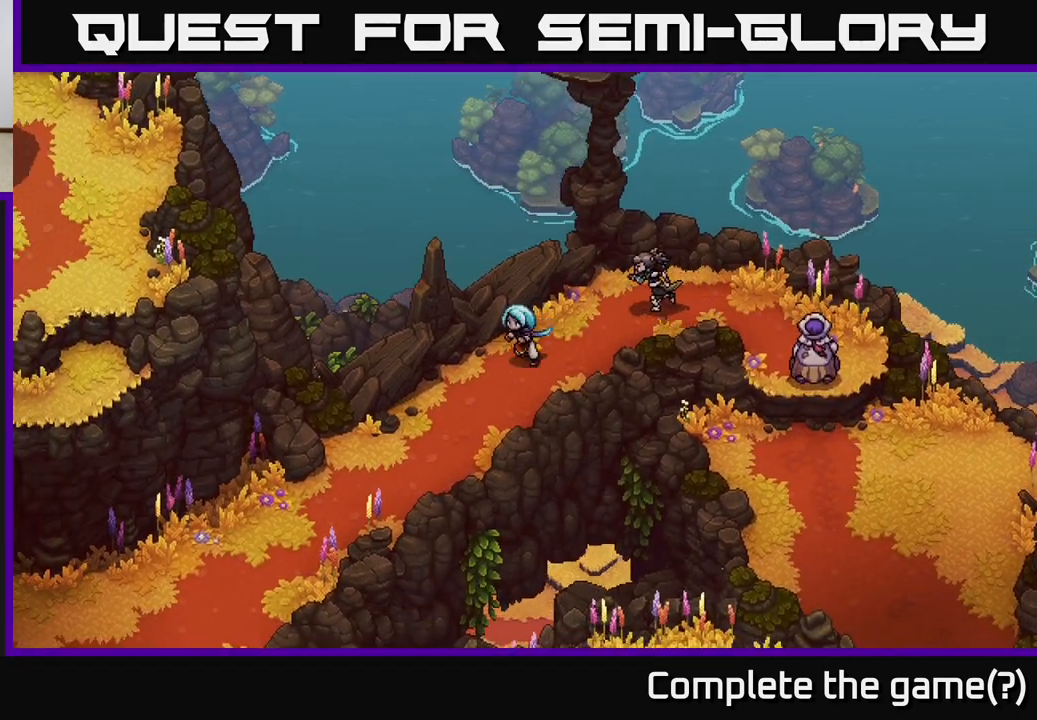
{"buttons": [], "left_stick": "down-left", "right_stick": "center", "events": []}
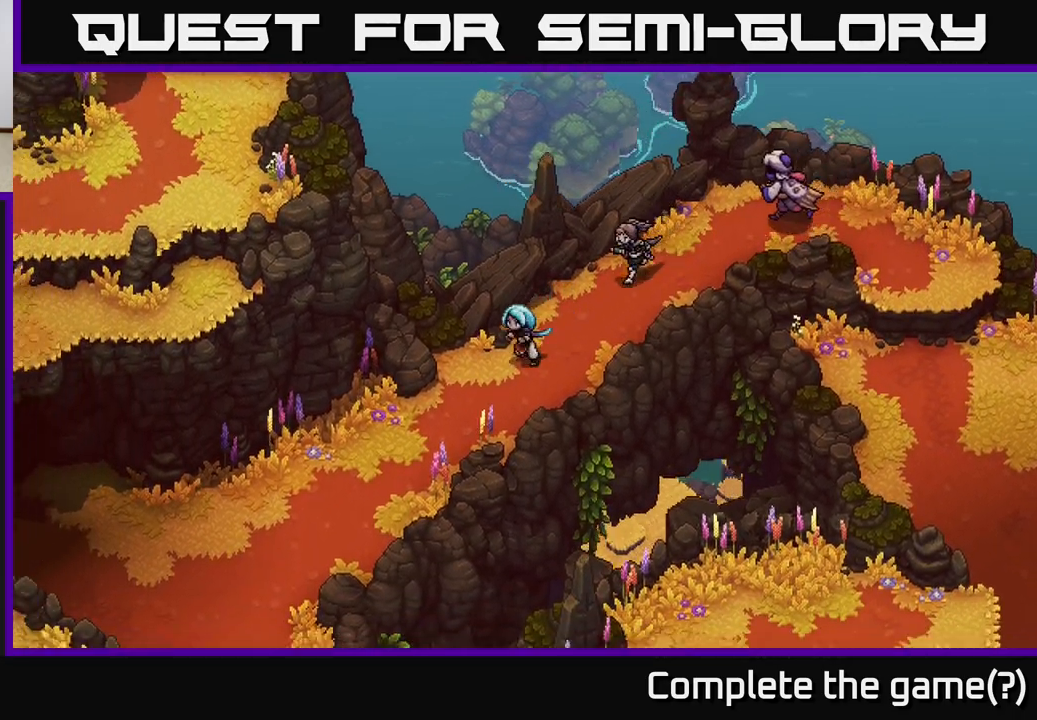
{"buttons": [], "left_stick": "down-left", "right_stick": "center", "events": []}
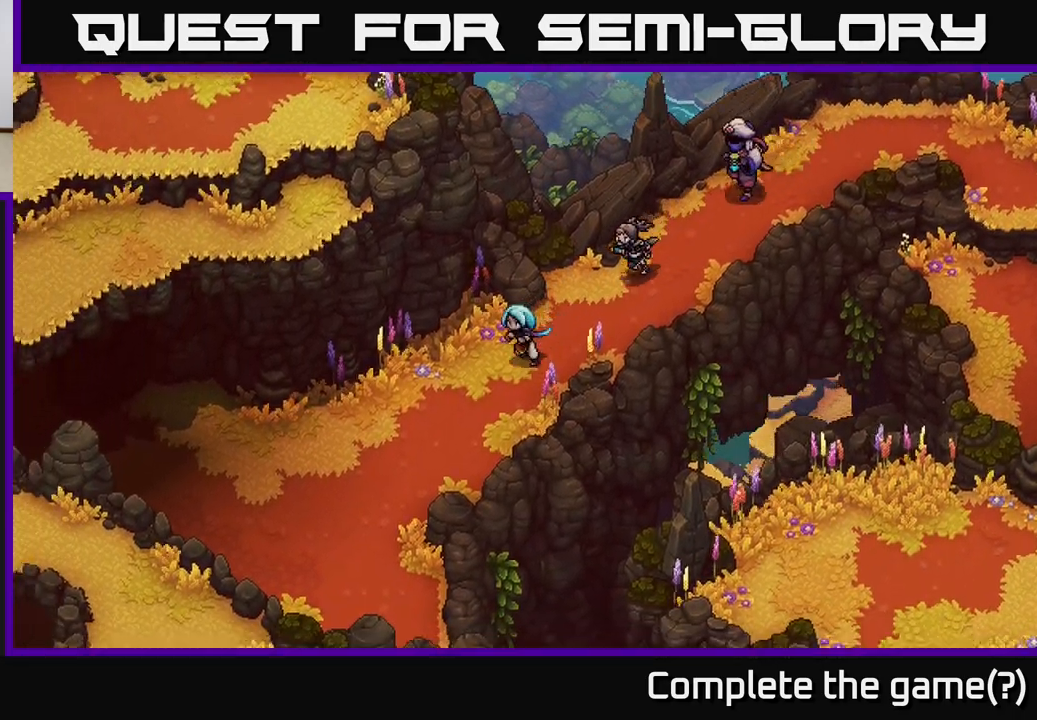
{"buttons": [], "left_stick": "down-left", "right_stick": "center", "events": []}
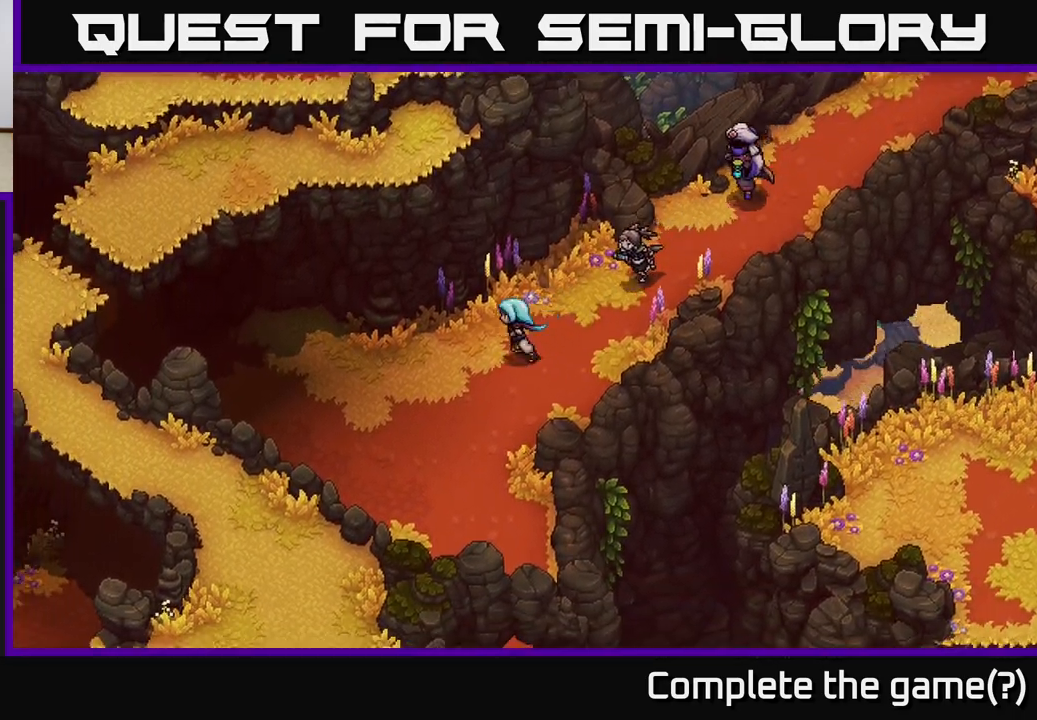
{"buttons": [], "left_stick": "left", "right_stick": "center", "events": [[83, "left_stick", "left"]]}
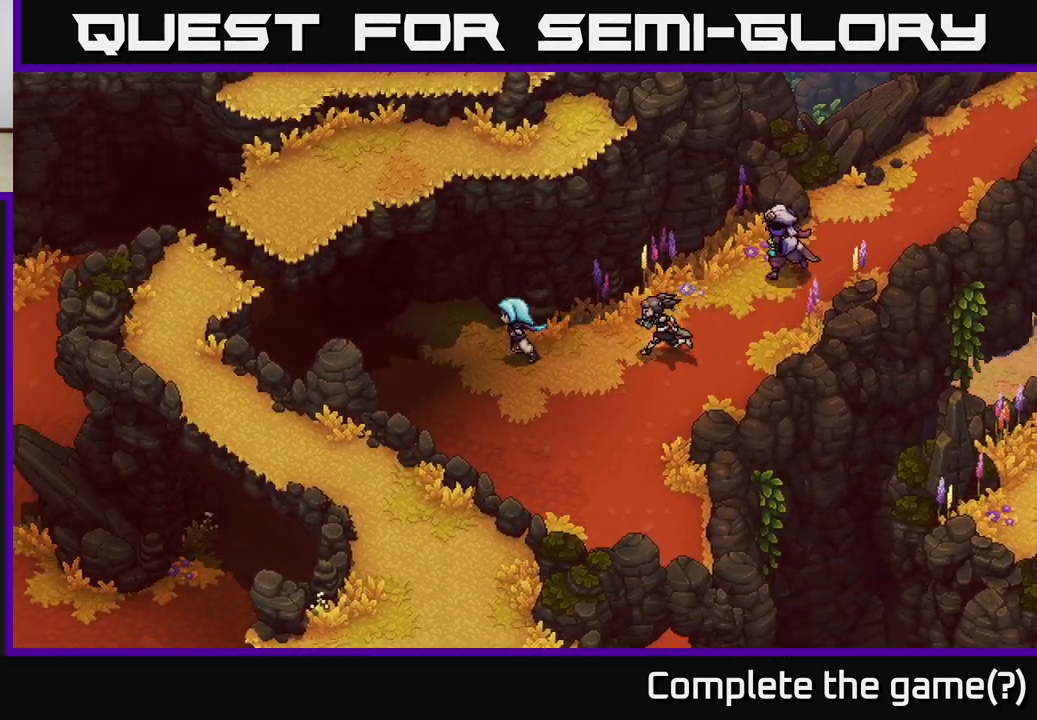
{"buttons": [], "left_stick": "left", "right_stick": "center", "events": []}
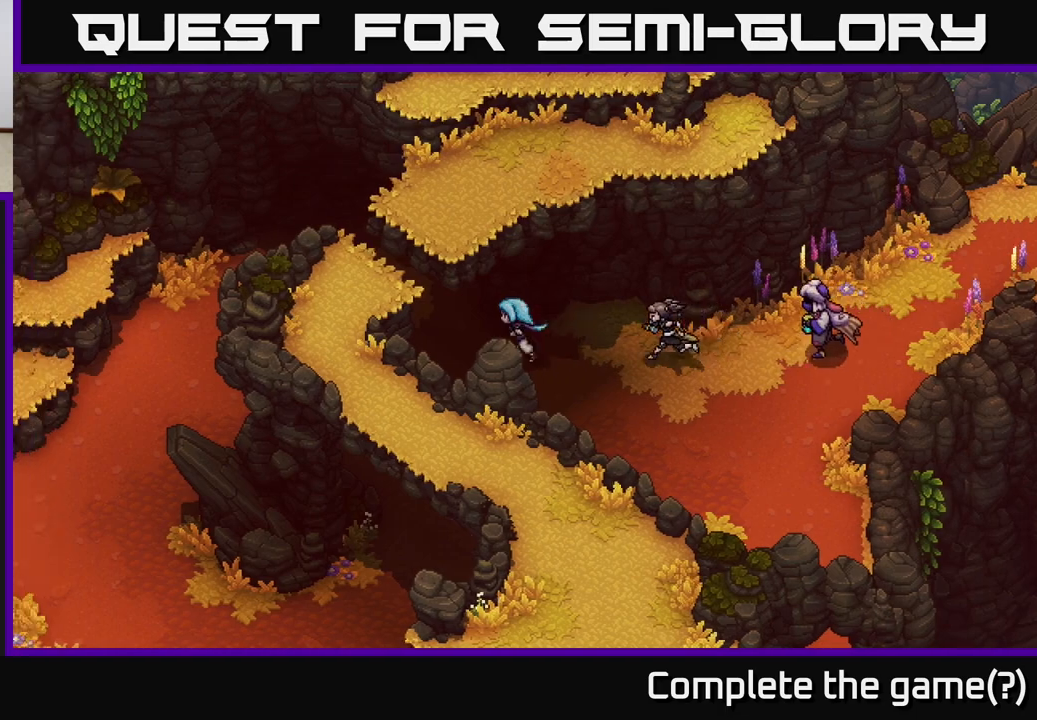
{"buttons": [], "left_stick": "up-left", "right_stick": "center", "events": [[333, "left_stick", "up-left"]]}
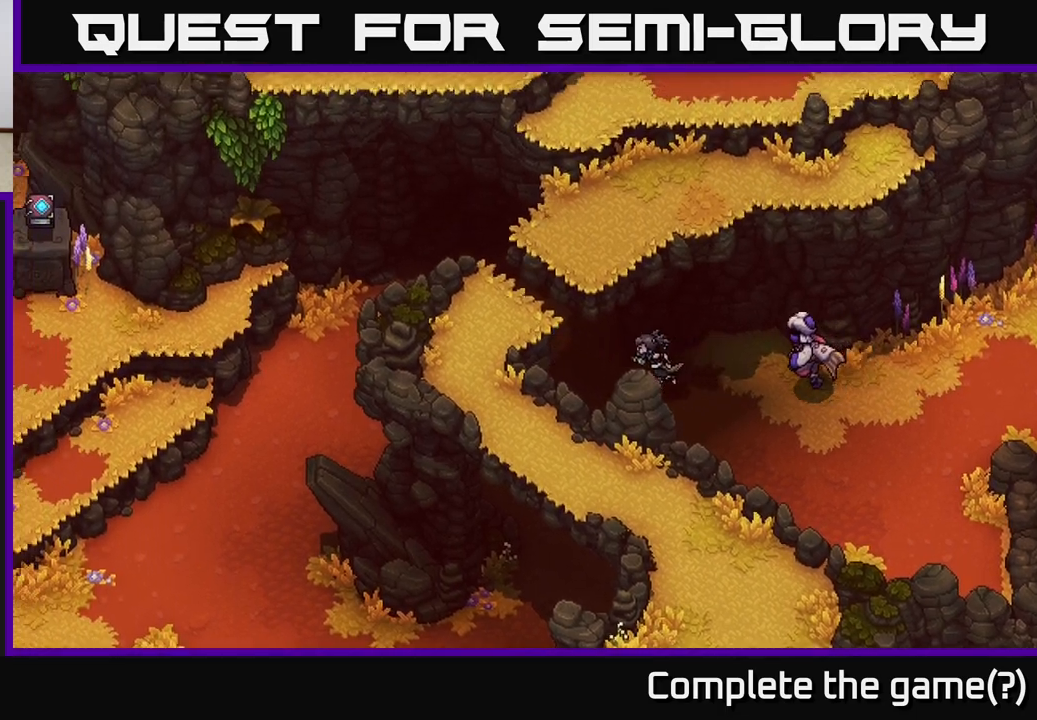
{"buttons": [], "left_stick": "up-left", "right_stick": "center", "events": [[233, "left_stick", "up"], [333, "left_stick", "up-left"]]}
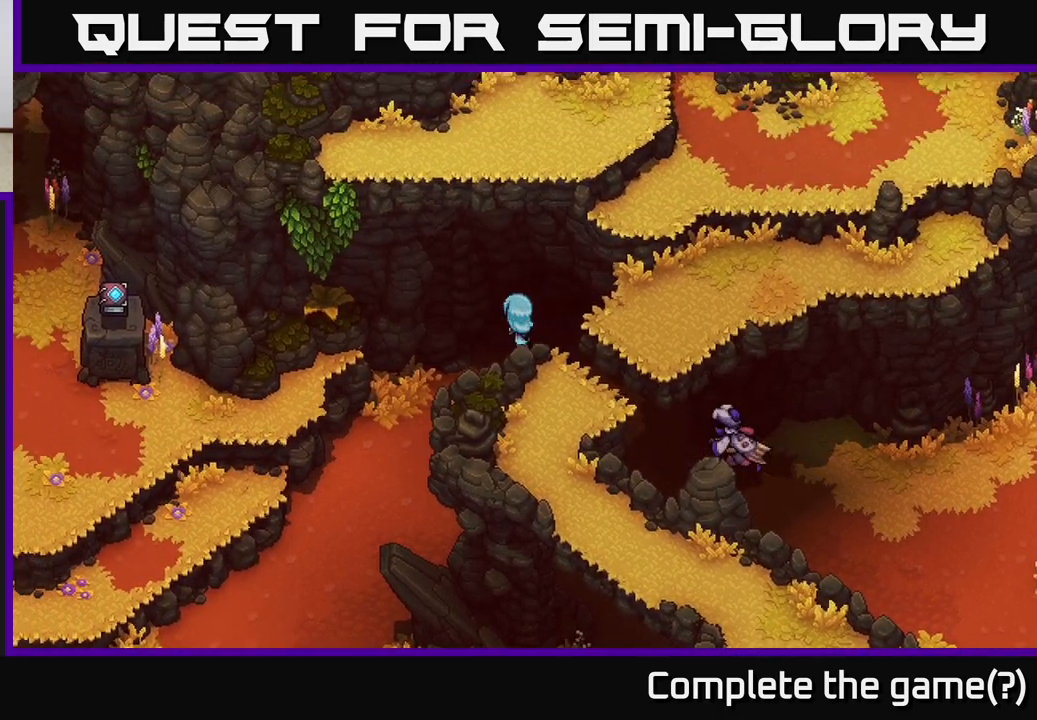
{"buttons": ["A"], "left_stick": "left", "right_stick": "center", "events": [[100, "left_stick", "up"], [383, "left_stick", "left"], [400, "A", "down"]]}
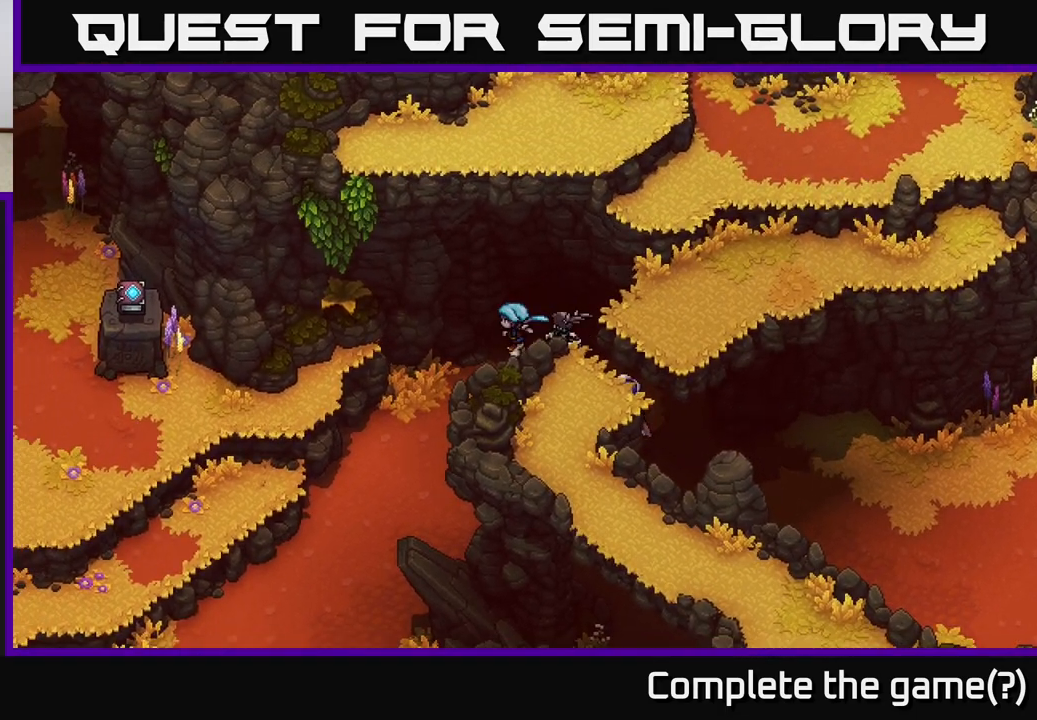
{"buttons": [], "left_stick": "down", "right_stick": "center", "events": [[33, "A", "up"], [83, "left_stick", "down-left"], [217, "A", "down"], [417, "A", "up"], [433, "left_stick", "down"]]}
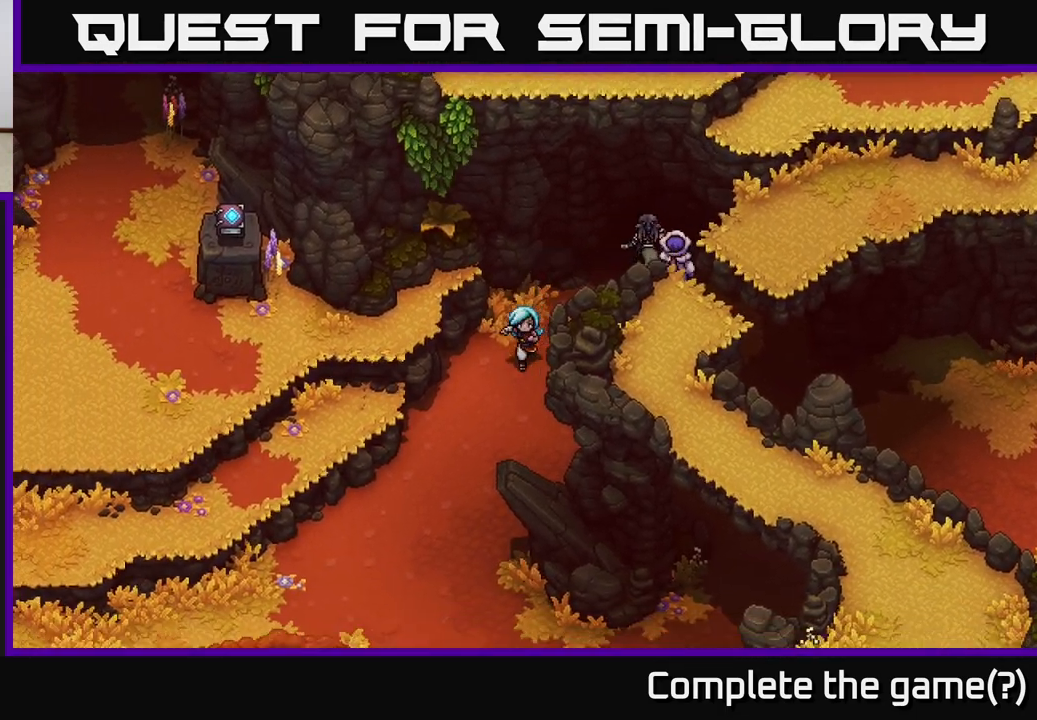
{"buttons": [], "left_stick": "down-left", "right_stick": "center", "events": [[300, "left_stick", "down-left"]]}
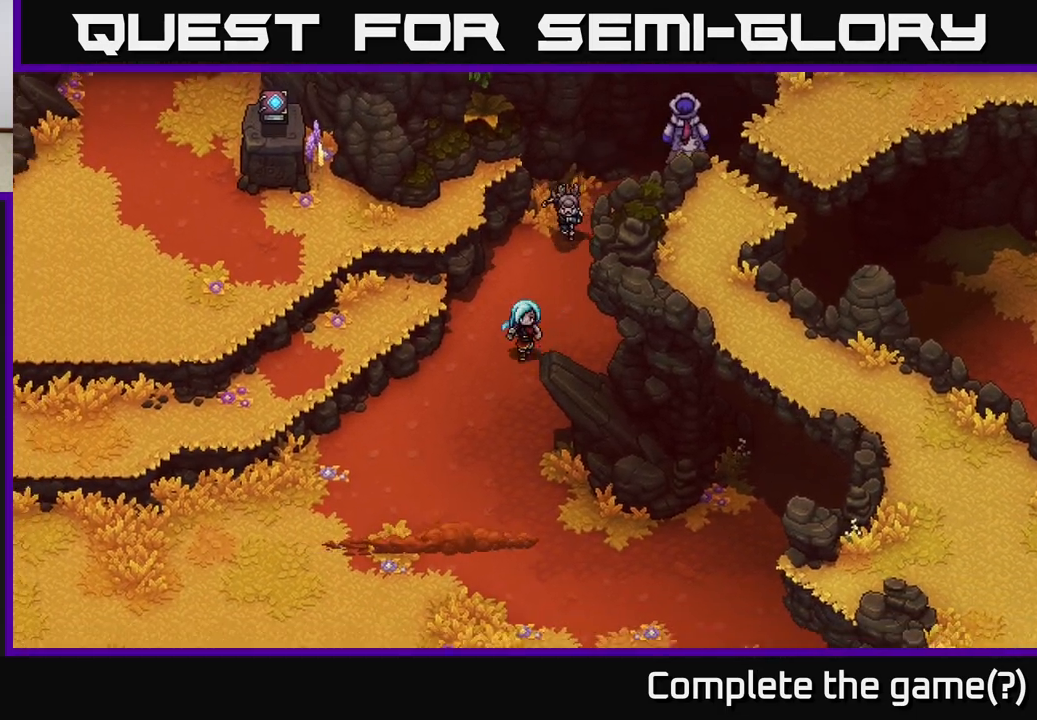
{"buttons": [], "left_stick": "down", "right_stick": "center", "events": [[17, "left_stick", "down"]]}
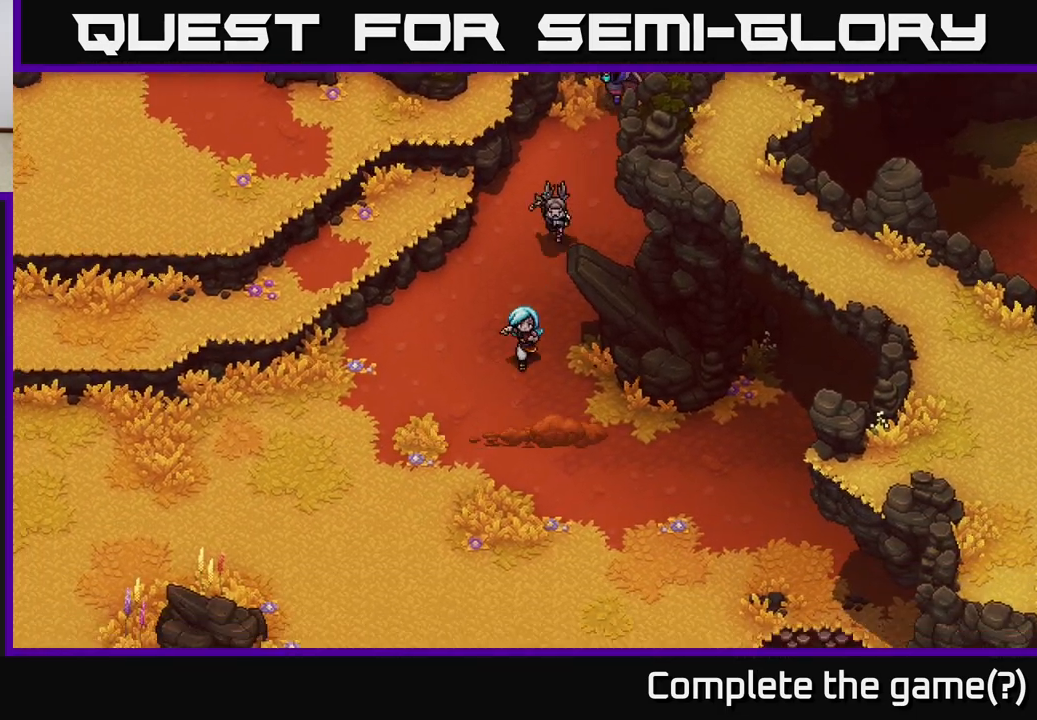
{"buttons": [], "left_stick": "right", "right_stick": "center", "events": [[167, "left_stick", "down-left"], [450, "left_stick", "right"]]}
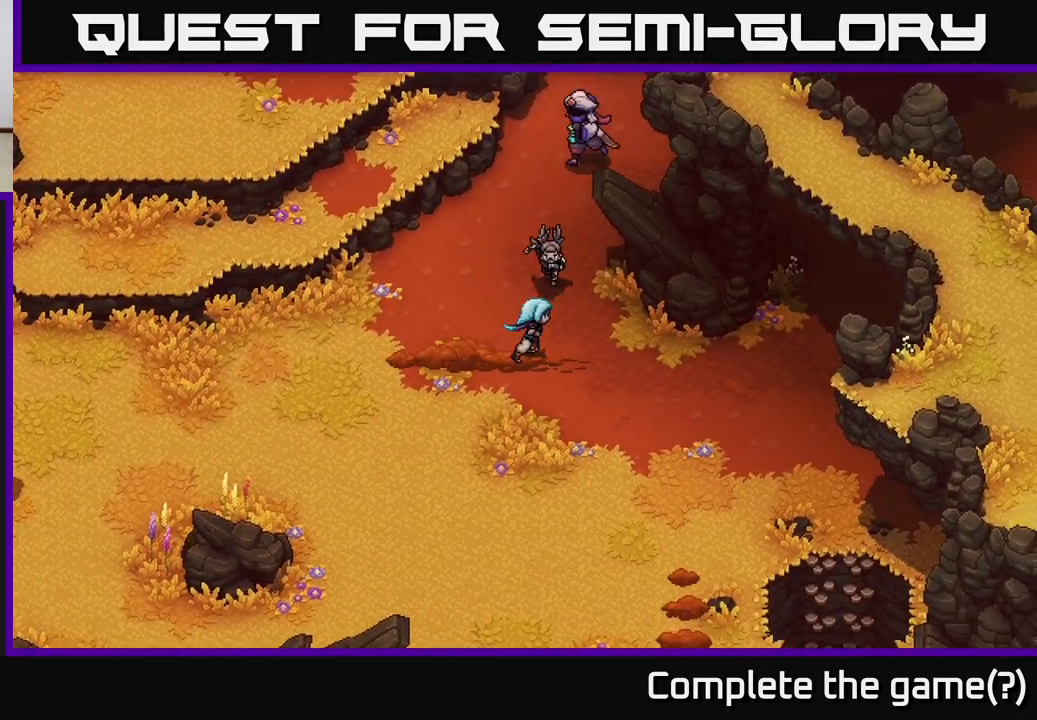
{"buttons": [], "left_stick": "down-right", "right_stick": "center", "events": [[100, "left_stick", "down-right"]]}
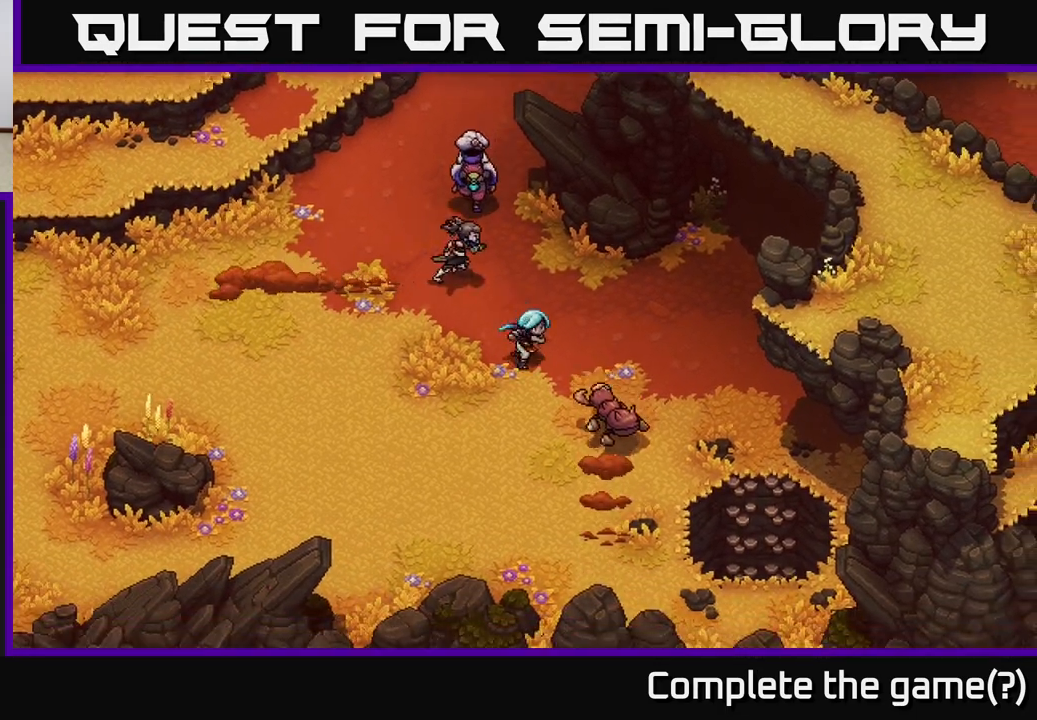
{"buttons": [], "left_stick": "down-left", "right_stick": "center", "events": [[33, "left_stick", "right"], [200, "left_stick", "down-left"]]}
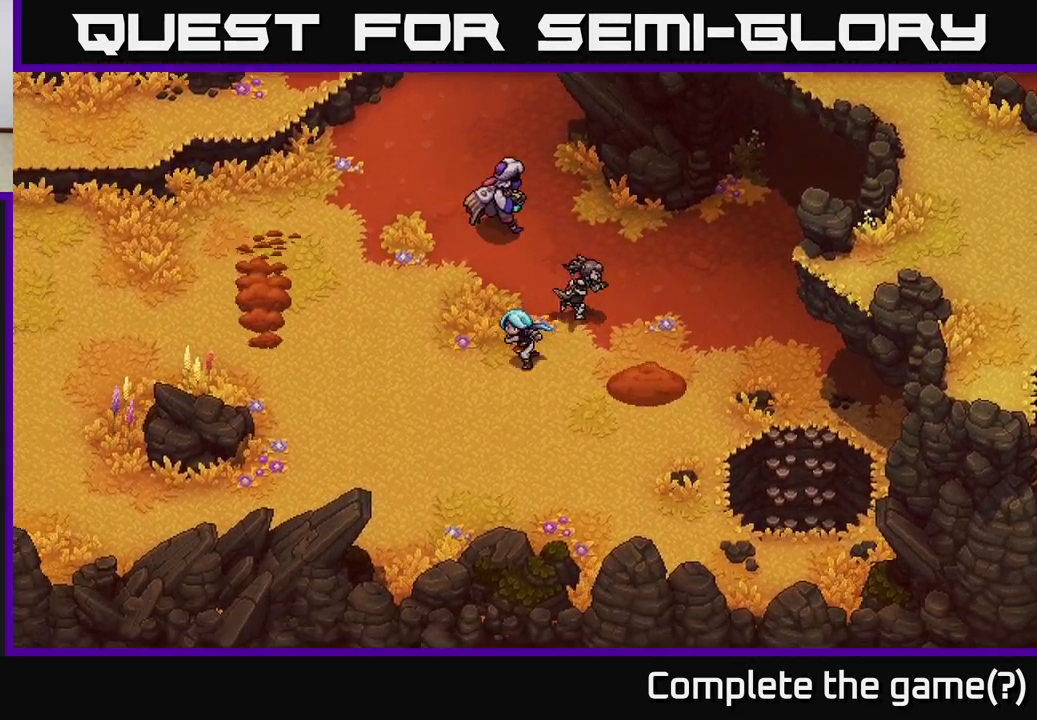
{"buttons": [], "left_stick": "down-right", "right_stick": "center", "events": [[183, "left_stick", "down"], [367, "left_stick", "down-right"]]}
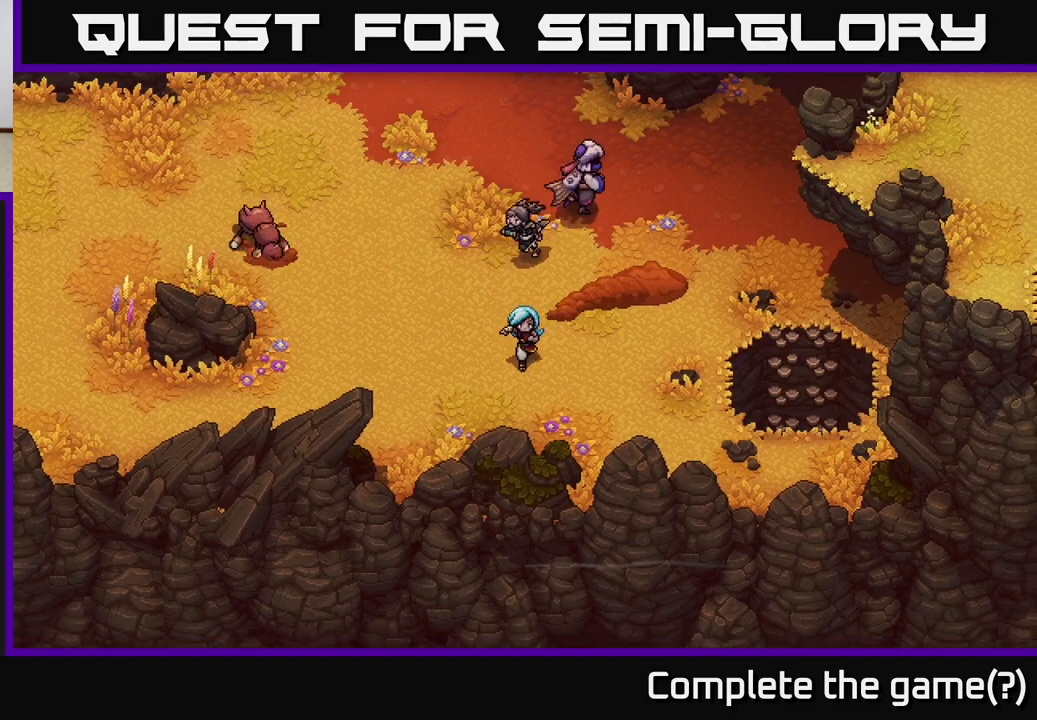
{"buttons": [], "left_stick": "right", "right_stick": "center", "events": [[267, "left_stick", "right"]]}
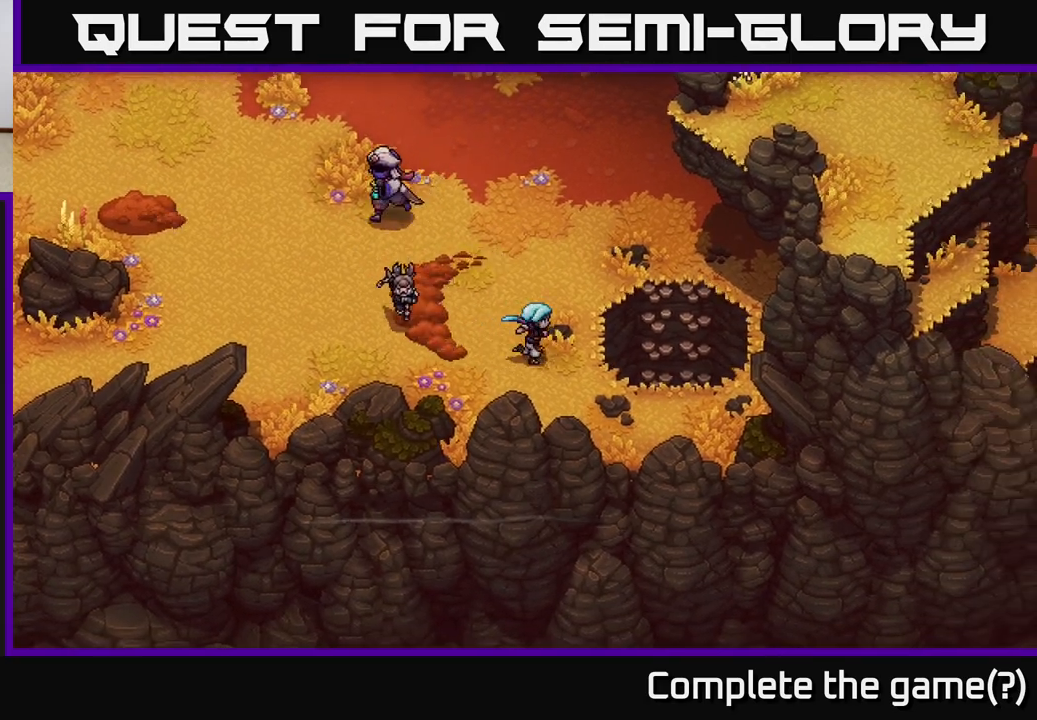
{"buttons": ["A"], "left_stick": "right", "right_stick": "center", "events": [[283, "A", "down"], [383, "A", "up"], [450, "A", "down"]]}
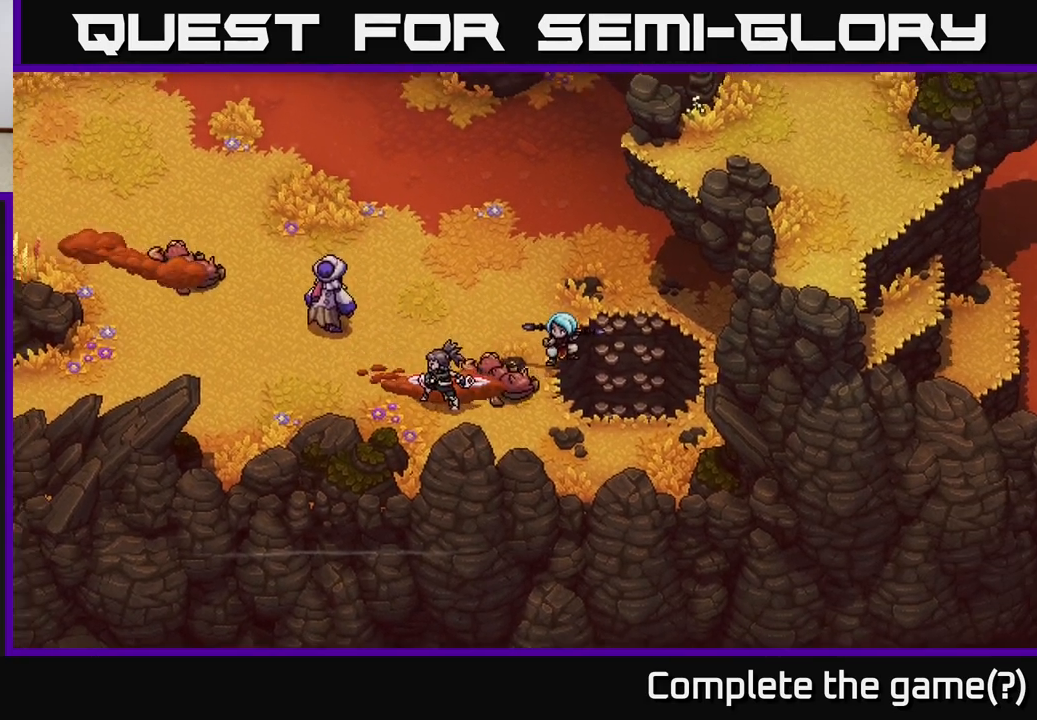
{"buttons": [], "left_stick": "right", "right_stick": "center", "events": [[83, "A", "up"]]}
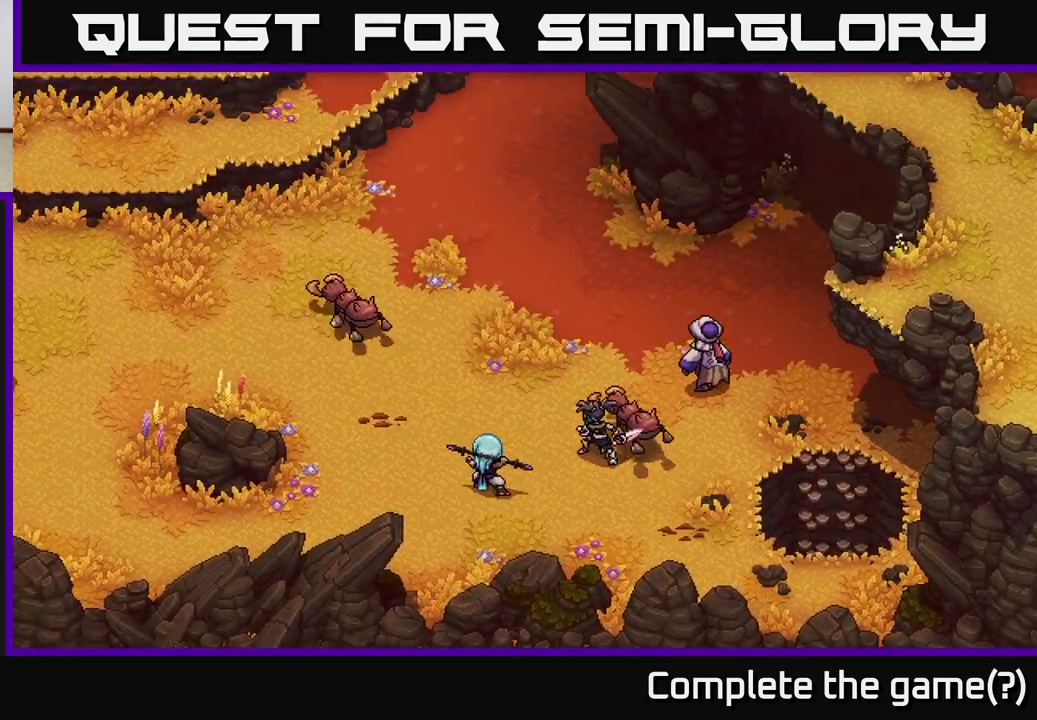
{"buttons": [], "left_stick": "center", "right_stick": "center", "events": [[50, "left_stick", "center"]]}
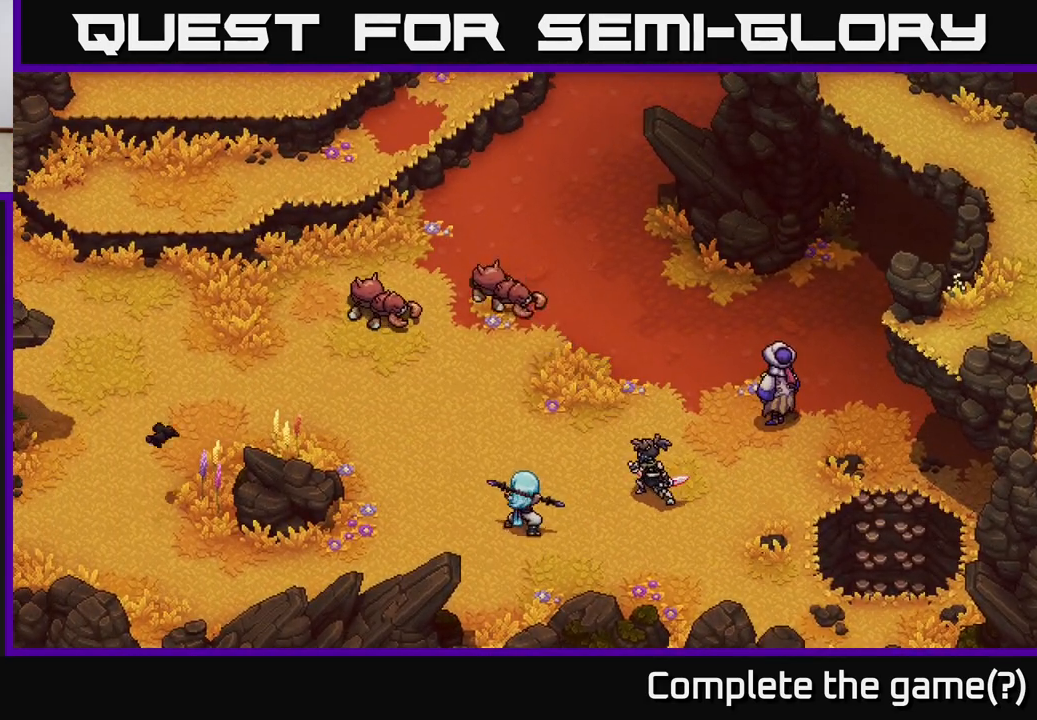
{"buttons": [], "left_stick": "center", "right_stick": "center", "events": []}
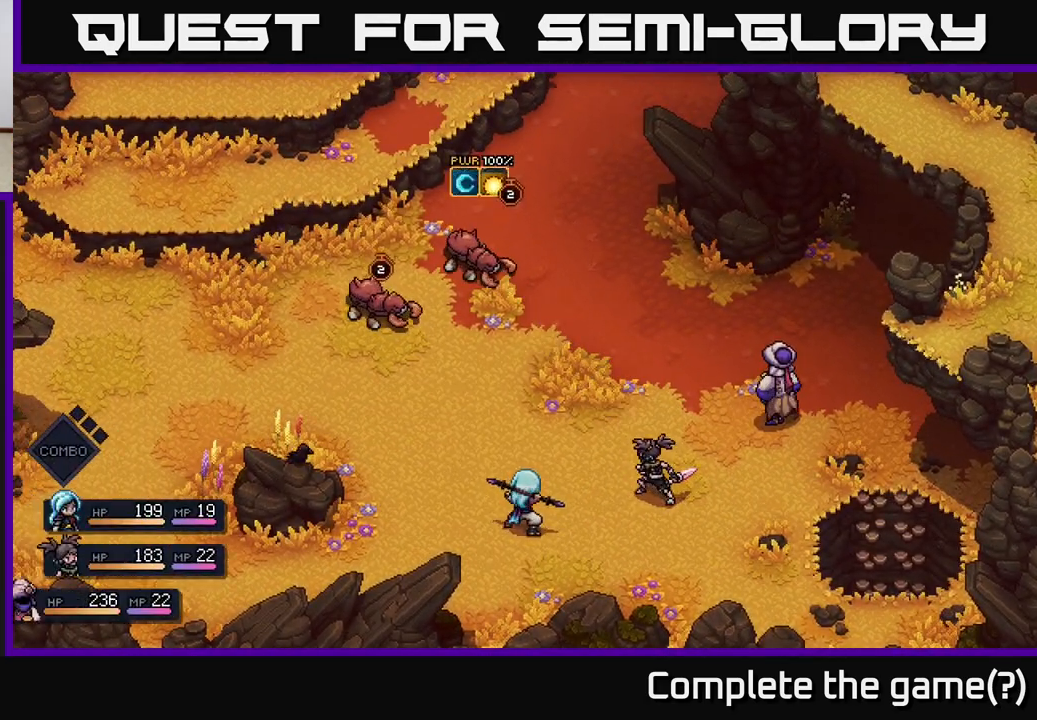
{"buttons": [], "left_stick": "center", "right_stick": "center", "events": [[233, "DPAD_RIGHT", "down"], [367, "DPAD_RIGHT", "up"]]}